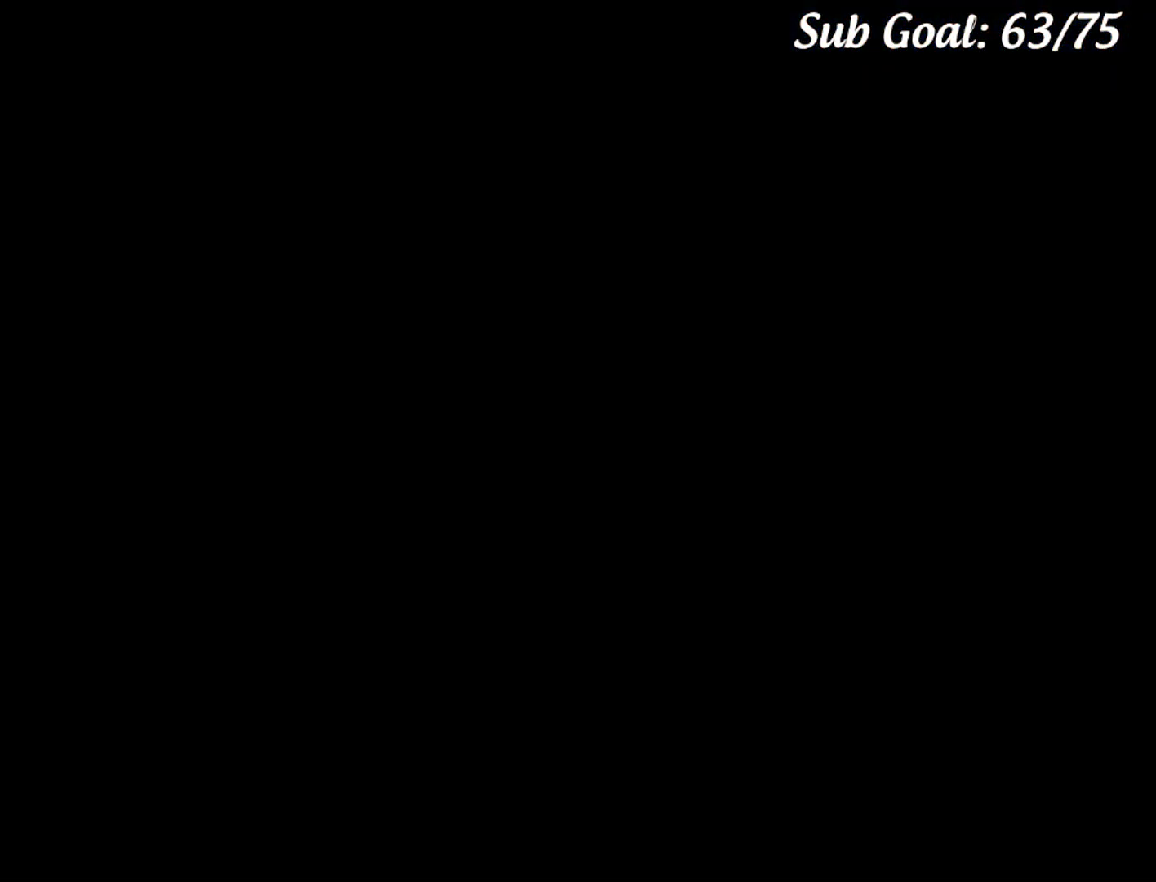
Gameplay with a controller (Nintendo layout); each line is a JSON object with the inputs held at the frame after it. "events" lists button and stick changes between this image and that frame as [ms after this image, input, new state], when the widget could be followed in between. Not read: L3 R3.
{"buttons": [], "events": []}
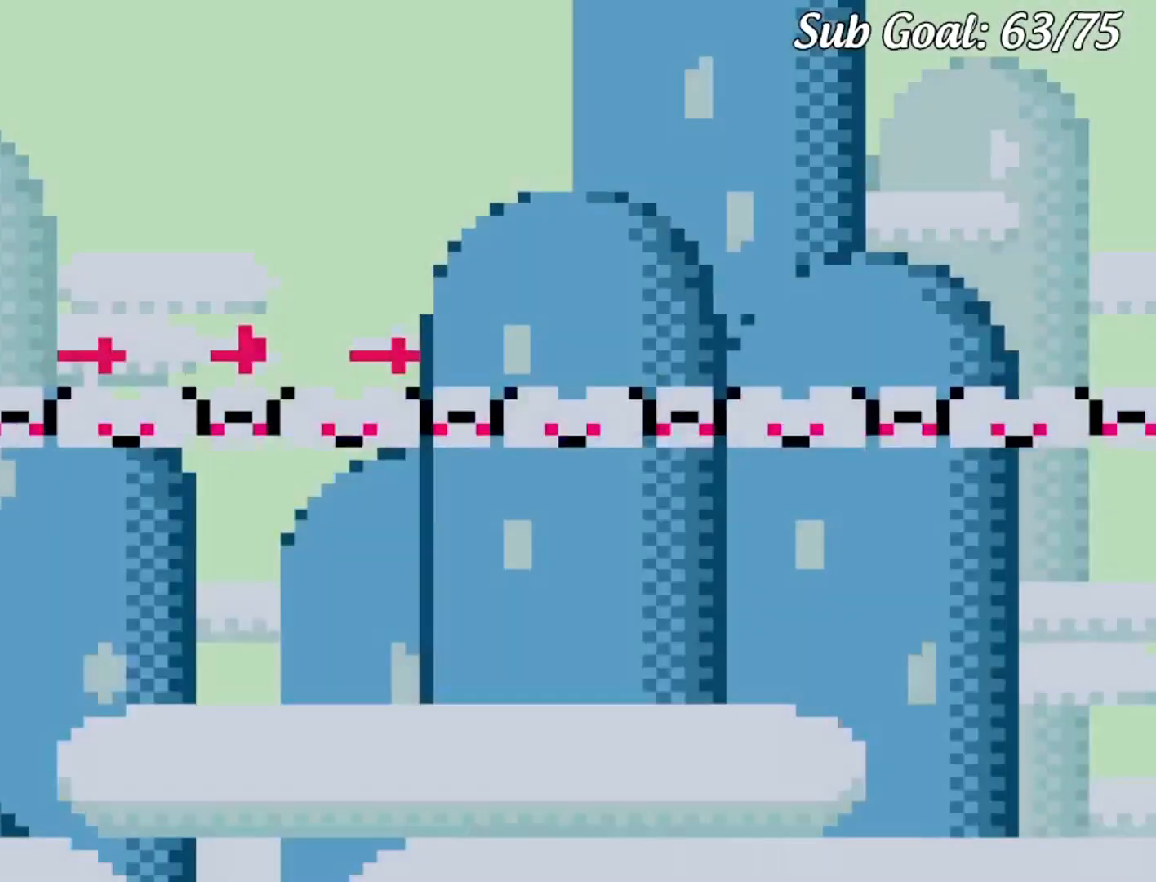
{"buttons": [], "events": []}
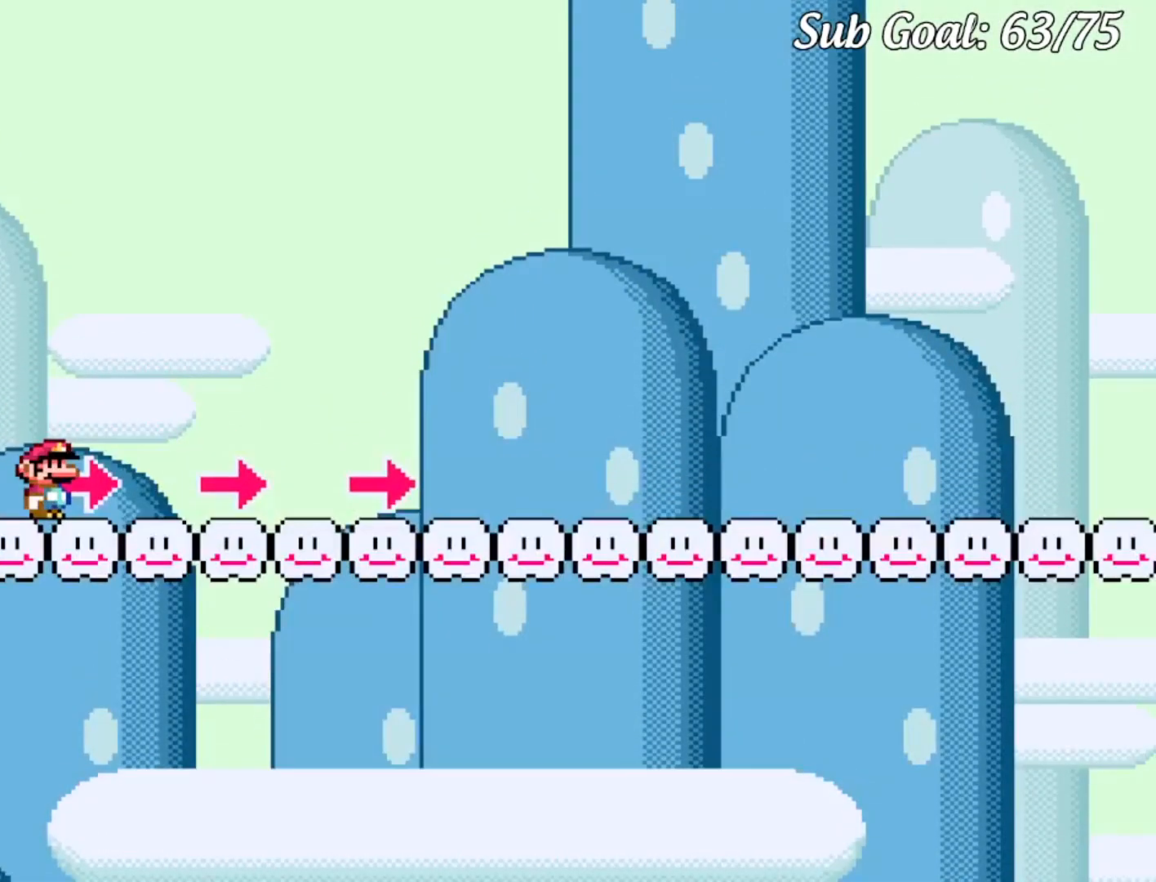
{"buttons": ["B", "Y"], "events": [[400, "Y", "down"], [433, "B", "down"]]}
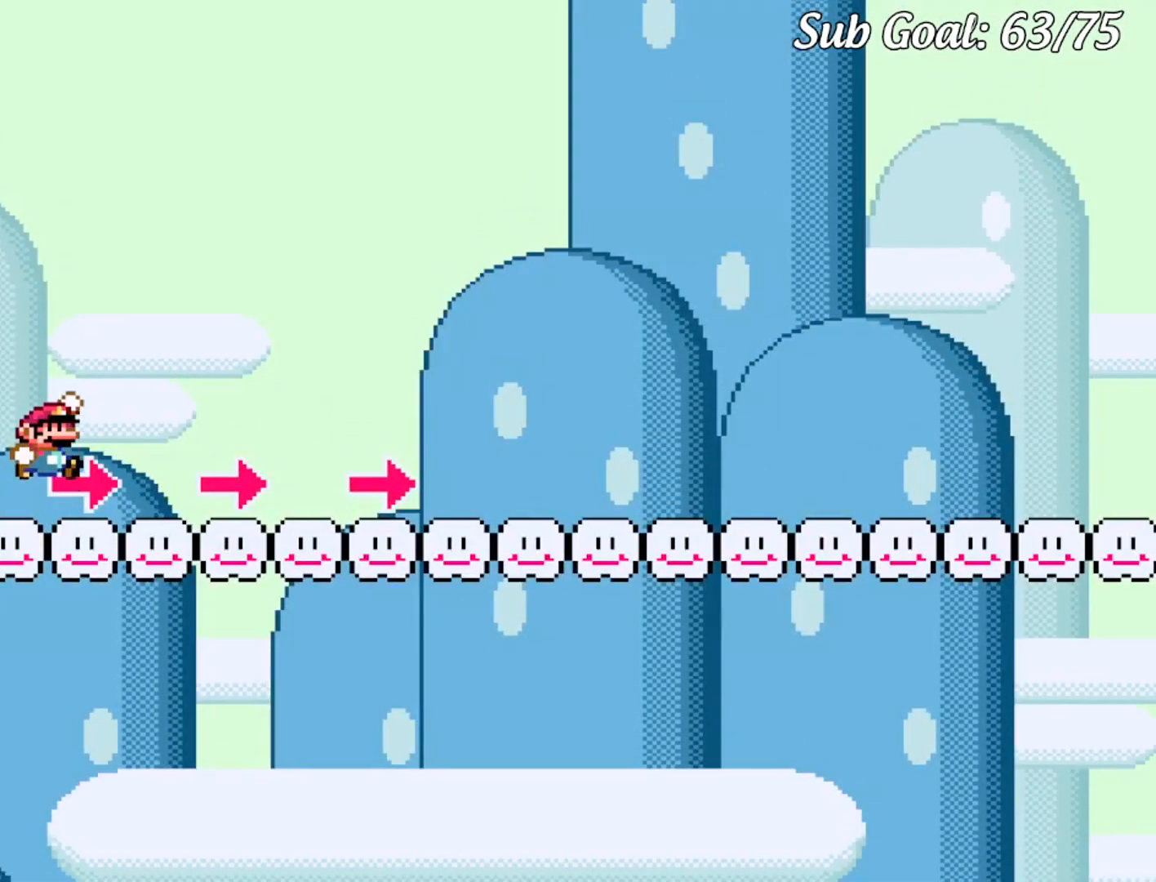
{"buttons": ["A", "B", "X", "Y"], "events": [[184, "X", "down"], [217, "A", "down"]]}
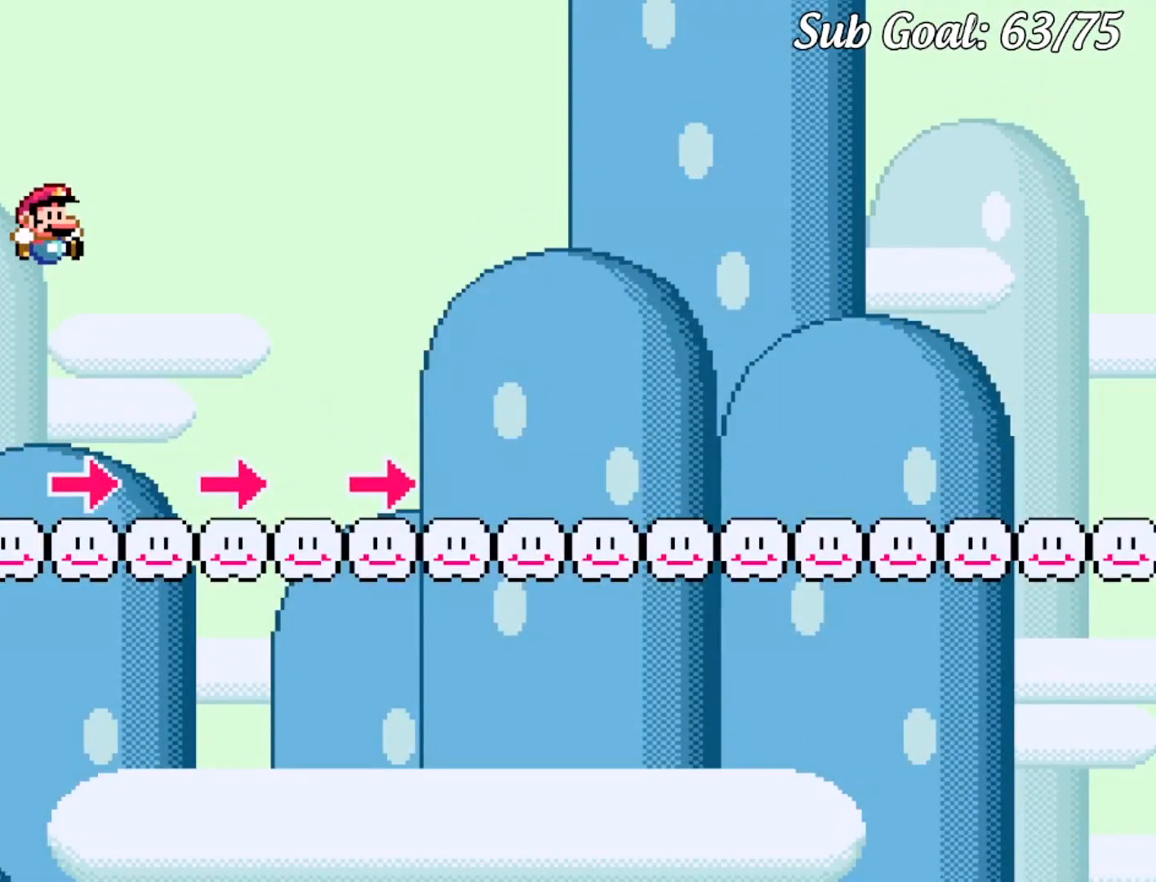
{"buttons": ["Y", "DPAD_LEFT"], "events": [[183, "A", "up"], [217, "B", "up"], [233, "X", "up"], [233, "Y", "up"], [333, "Y", "down"], [400, "DPAD_LEFT", "down"]]}
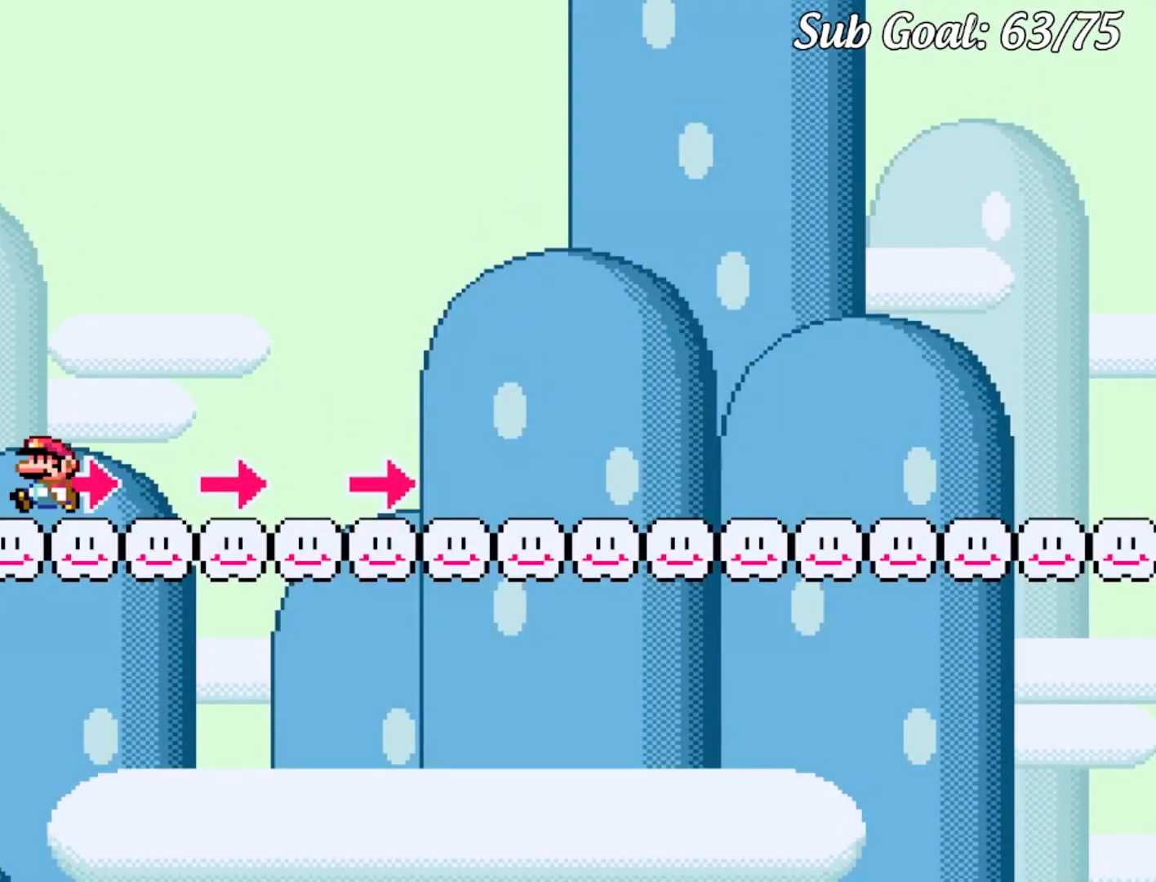
{"buttons": ["Y", "DPAD_RIGHT"], "events": [[167, "DPAD_LEFT", "up"], [217, "DPAD_RIGHT", "down"]]}
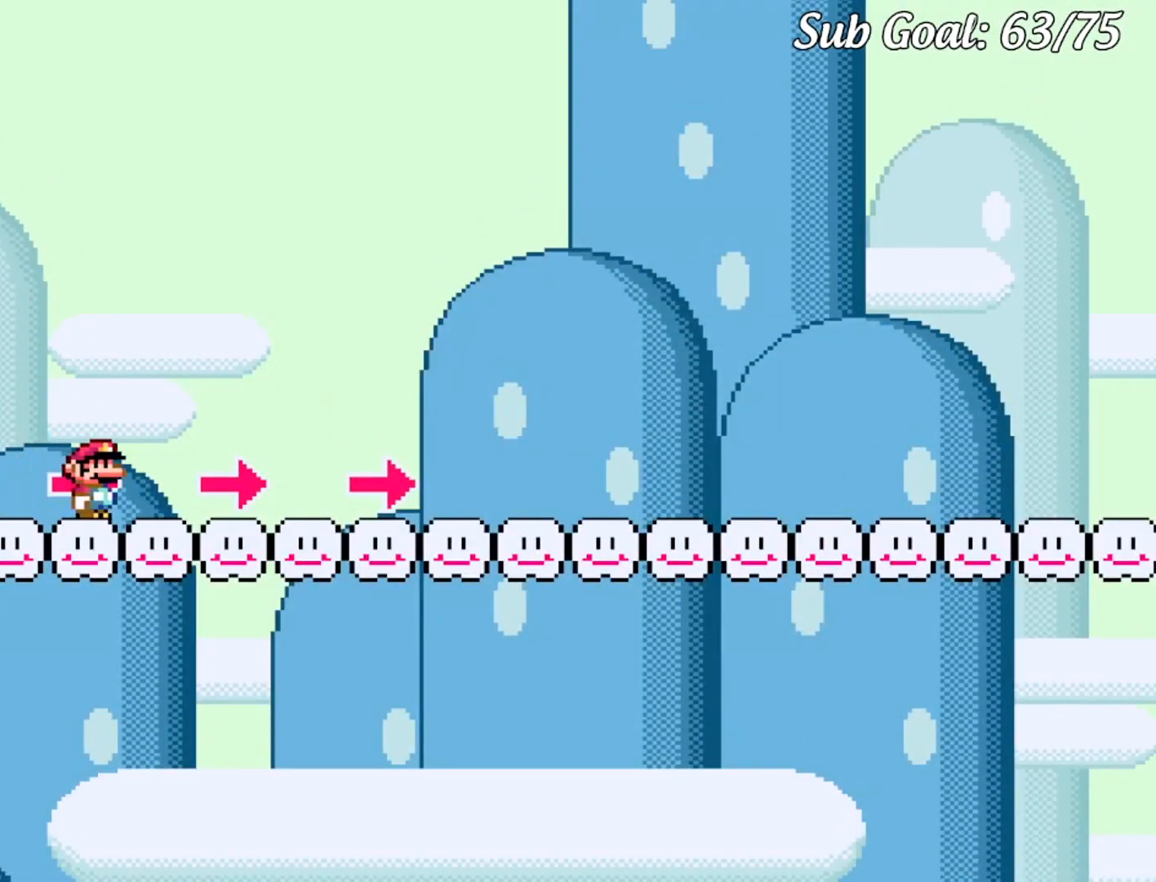
{"buttons": ["Y", "DPAD_RIGHT"], "events": []}
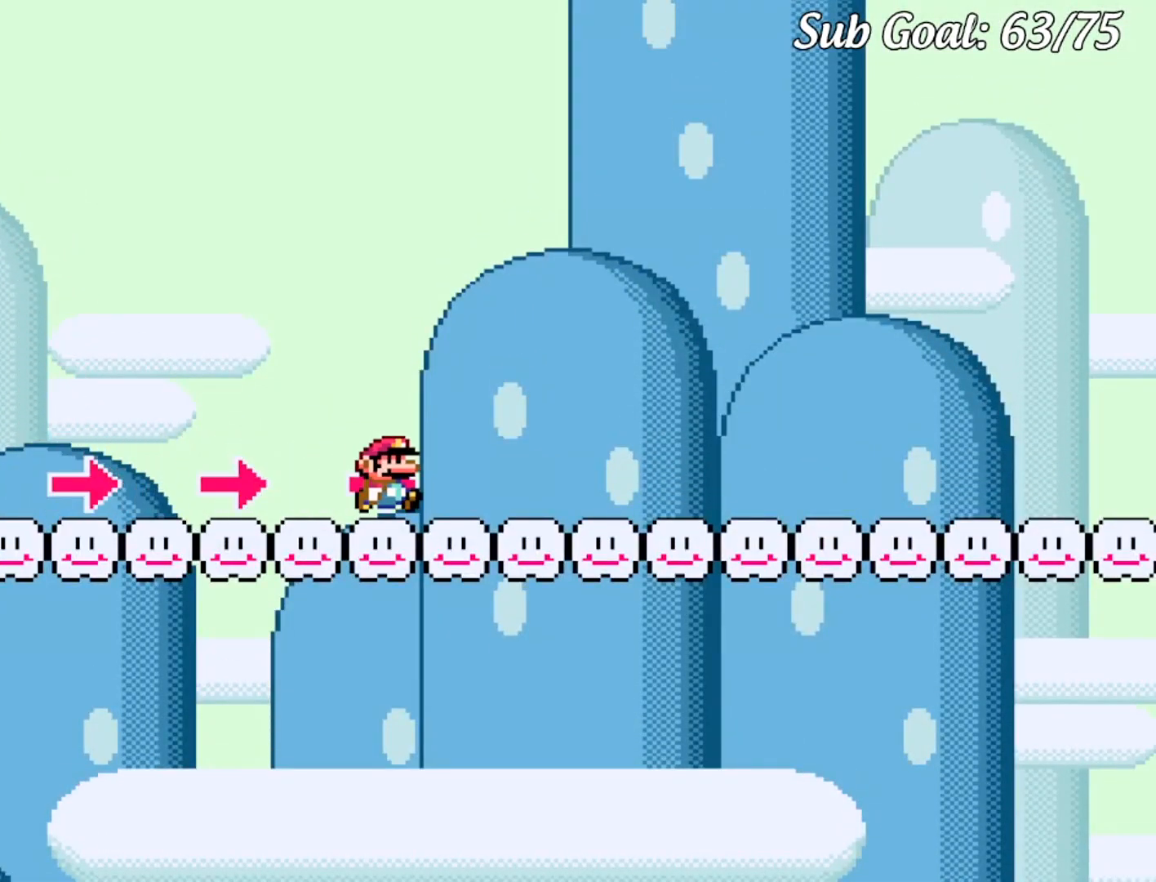
{"buttons": ["Y", "DPAD_RIGHT"], "events": []}
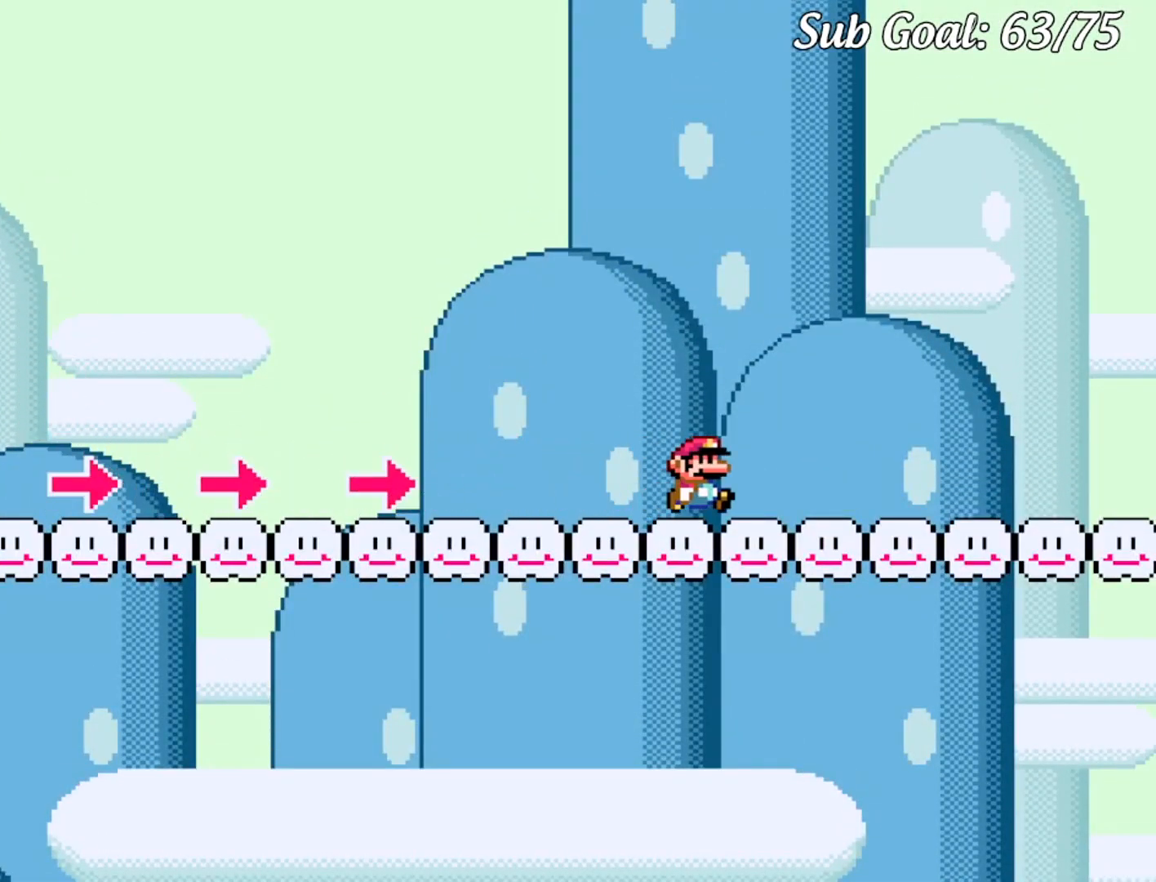
{"buttons": ["Y", "DPAD_RIGHT"], "events": []}
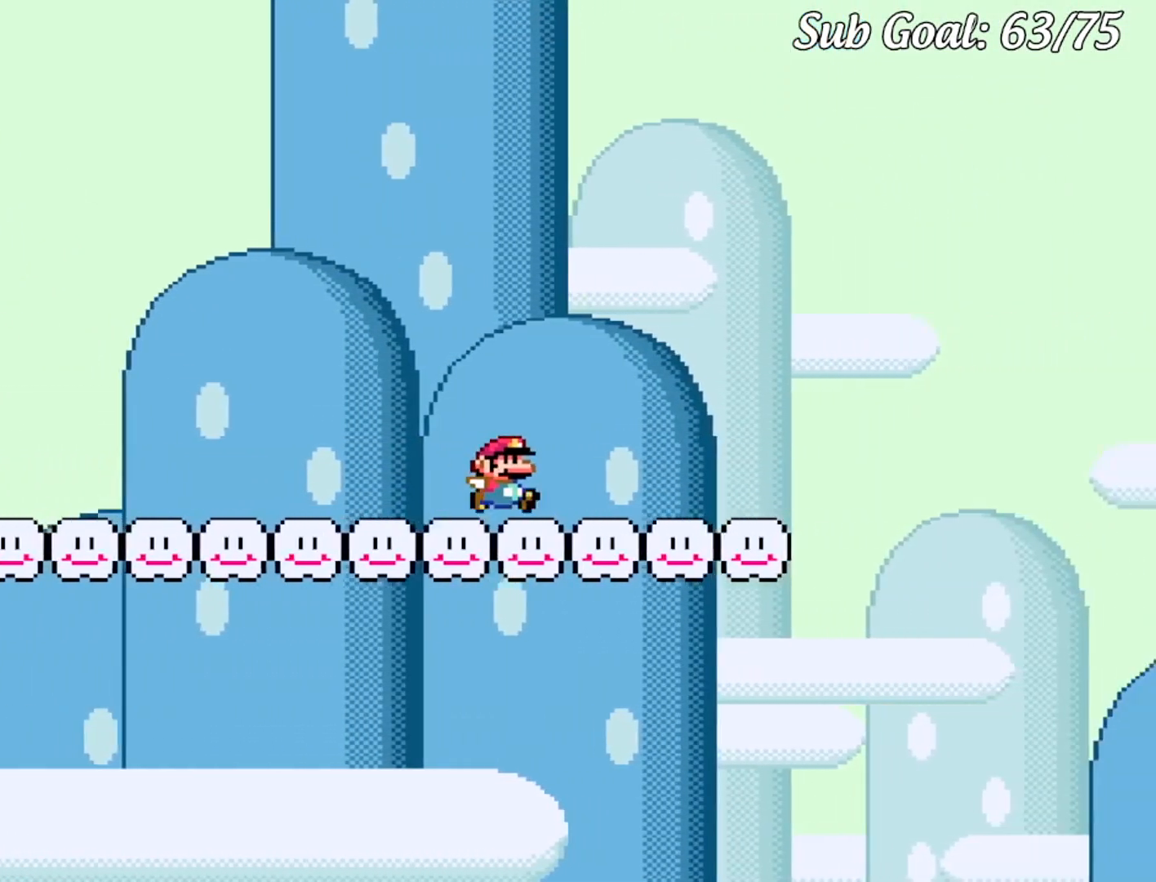
{"buttons": ["B", "Y", "DPAD_RIGHT"], "events": [[300, "B", "down"]]}
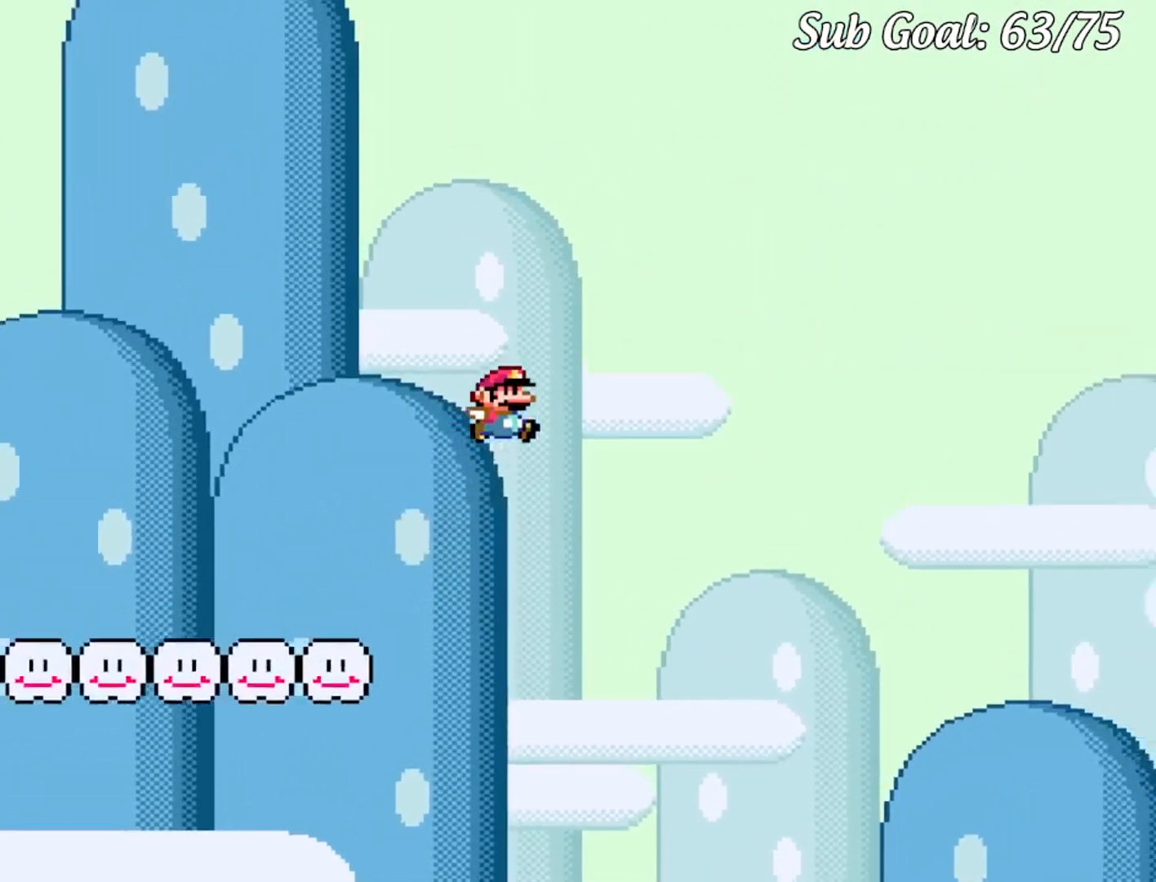
{"buttons": ["B", "Y", "DPAD_RIGHT"], "events": []}
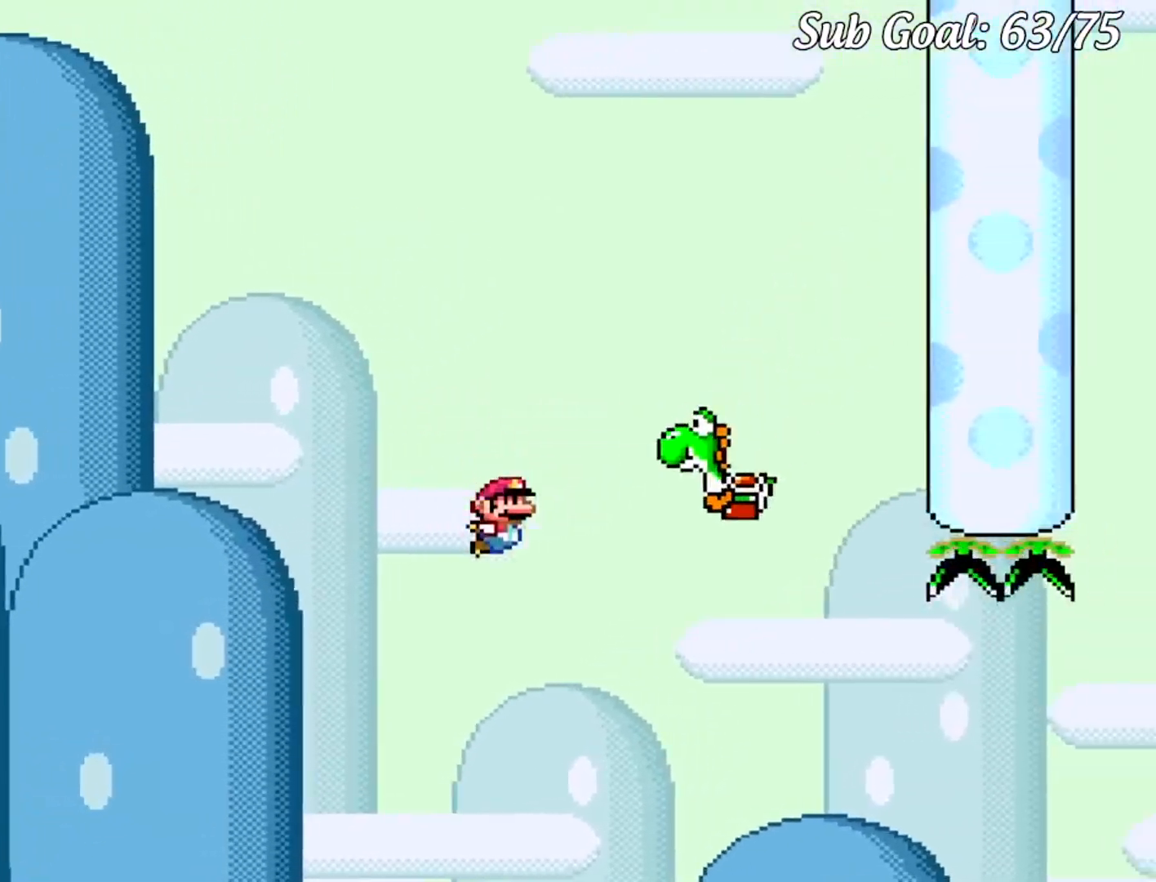
{"buttons": ["B", "Y", "DPAD_RIGHT"], "events": []}
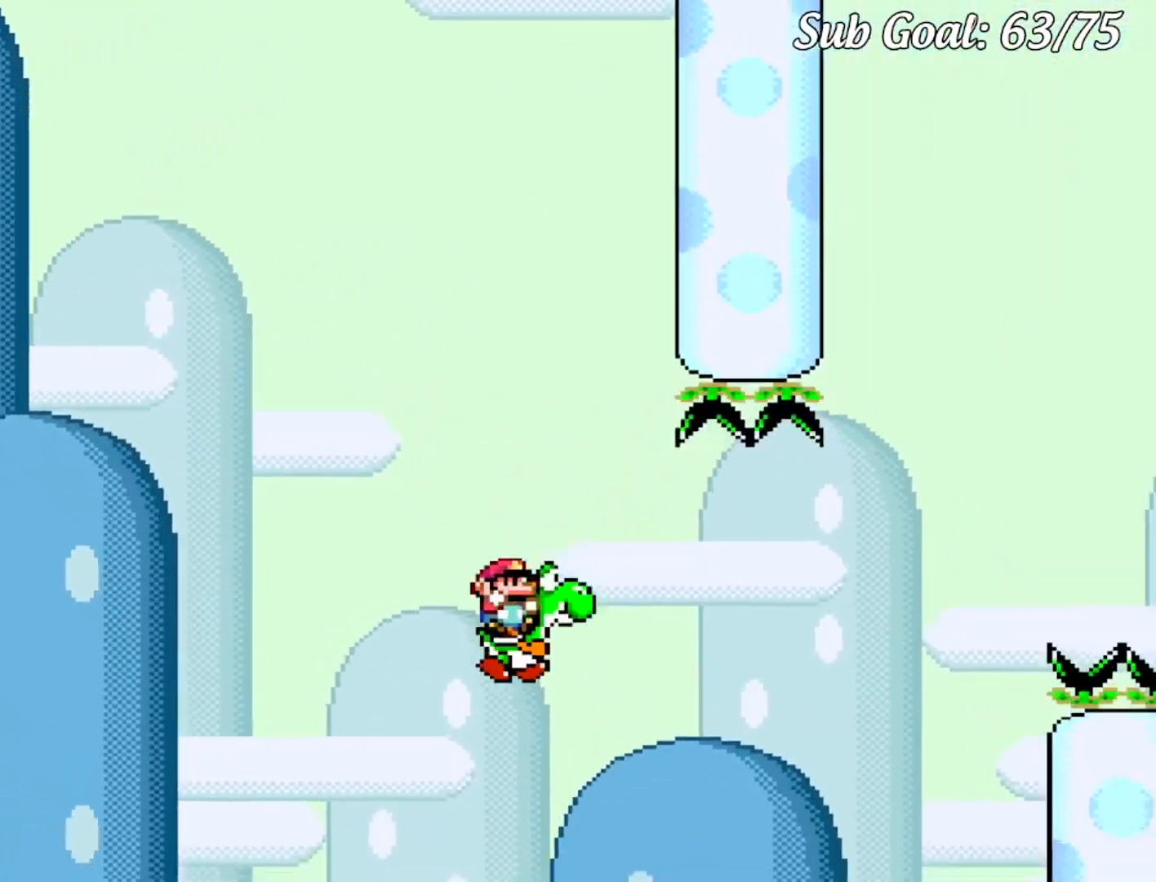
{"buttons": ["A", "B", "X", "Y", "DPAD_RIGHT"], "events": [[250, "X", "down"], [267, "A", "down"]]}
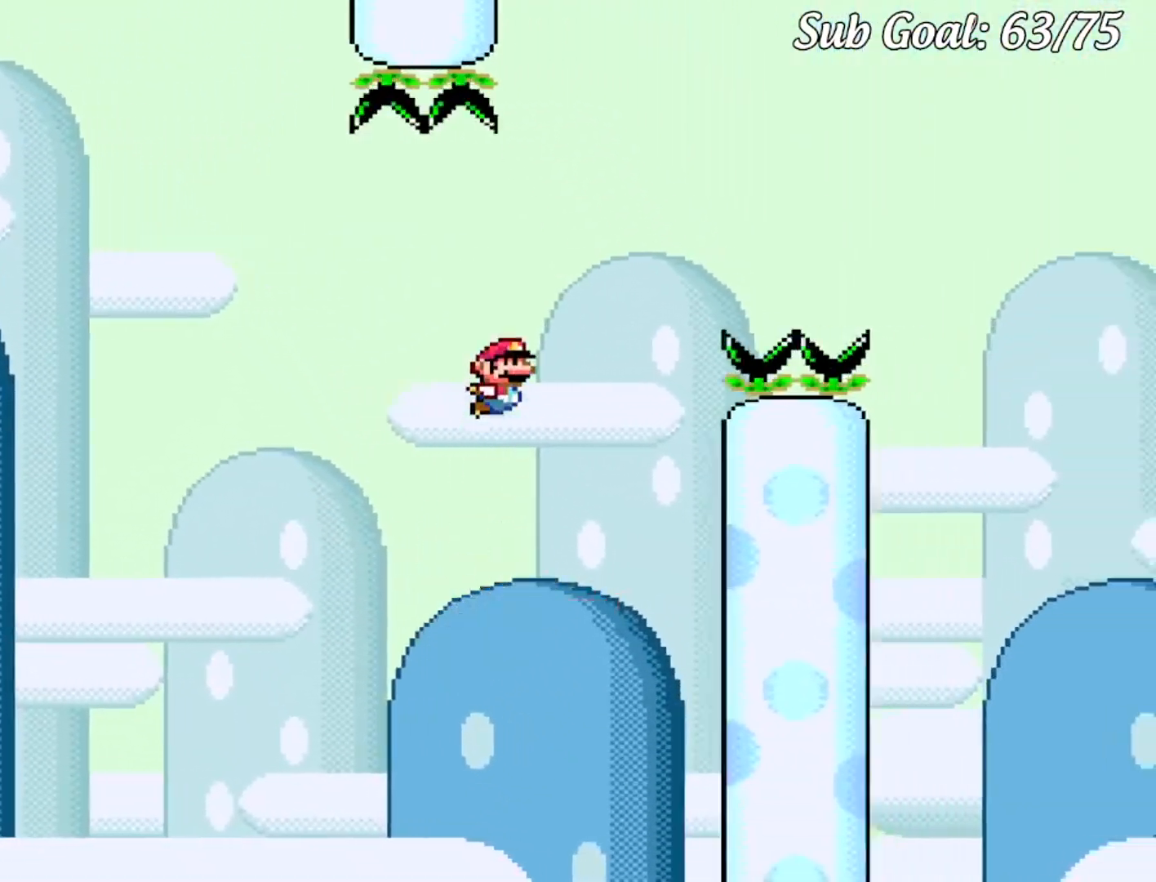
{"buttons": ["A", "B", "X", "Y", "DPAD_RIGHT"], "events": []}
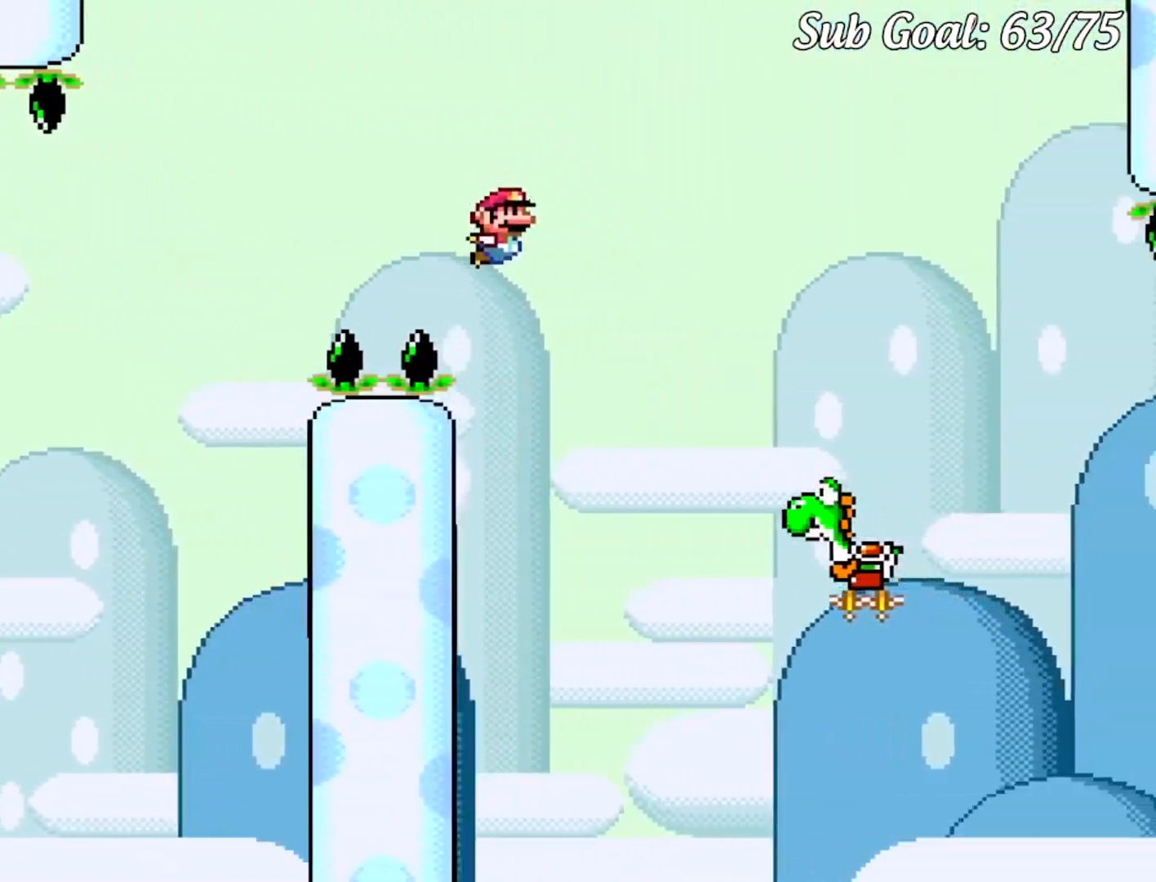
{"buttons": ["B", "Y", "DPAD_RIGHT"], "events": [[367, "A", "up"], [400, "X", "up"]]}
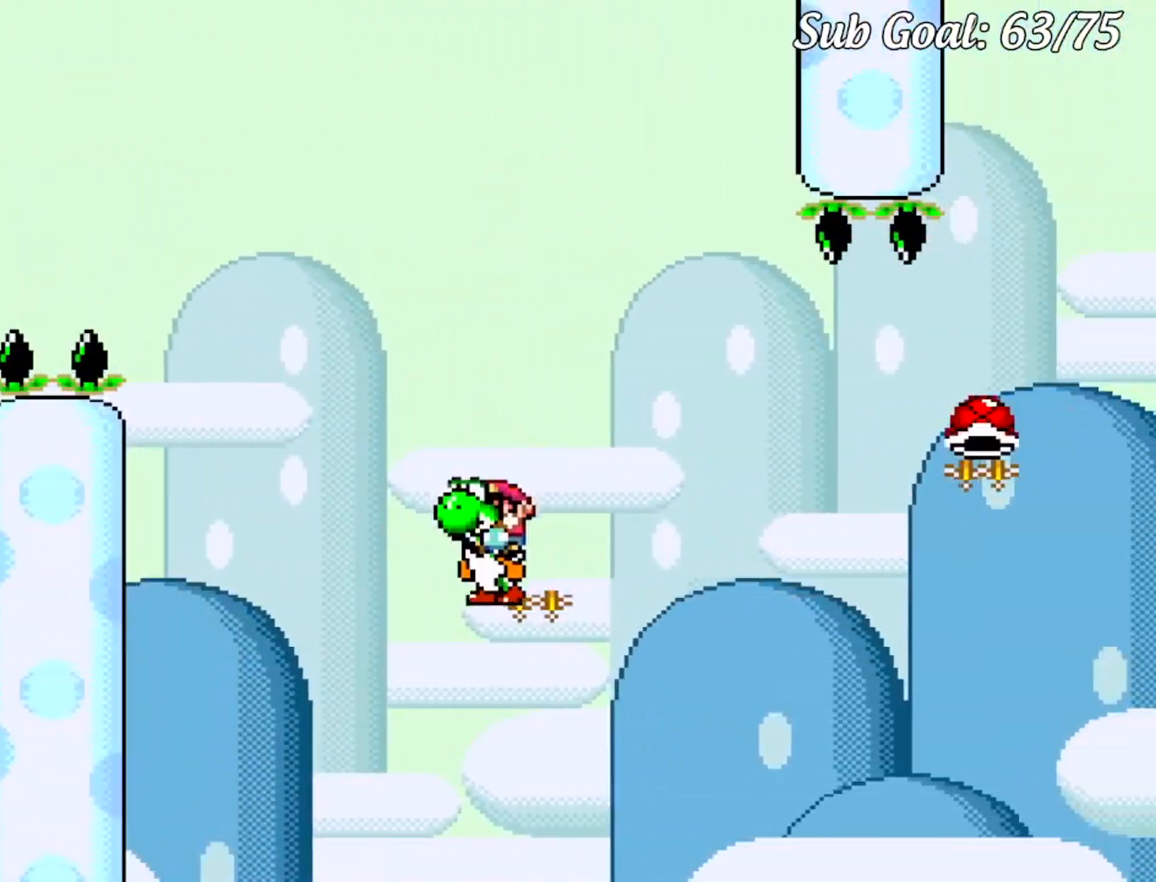
{"buttons": ["A", "B", "X", "Y", "DPAD_RIGHT"], "events": [[267, "X", "down"], [300, "A", "down"]]}
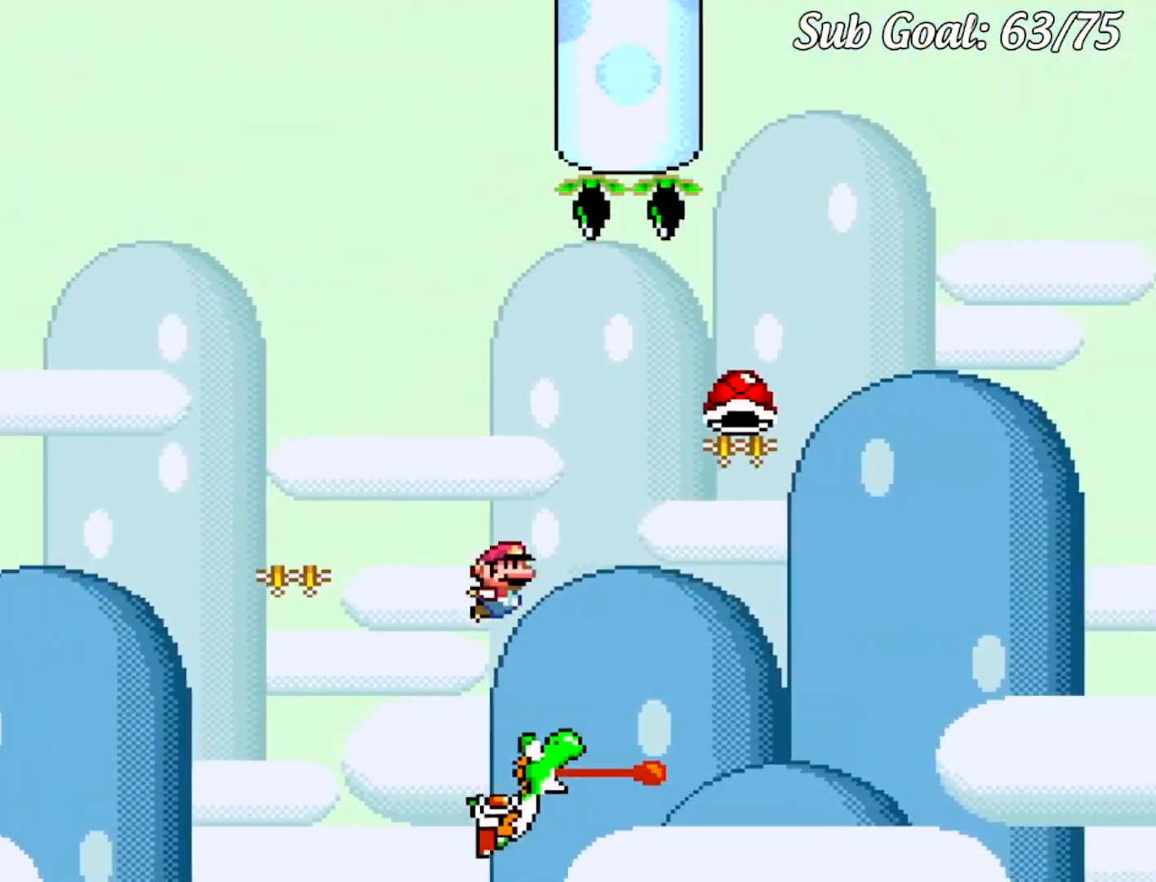
{"buttons": ["B", "Y", "DPAD_RIGHT"], "events": [[283, "A", "up"], [300, "X", "up"], [317, "Y", "up"], [400, "Y", "down"]]}
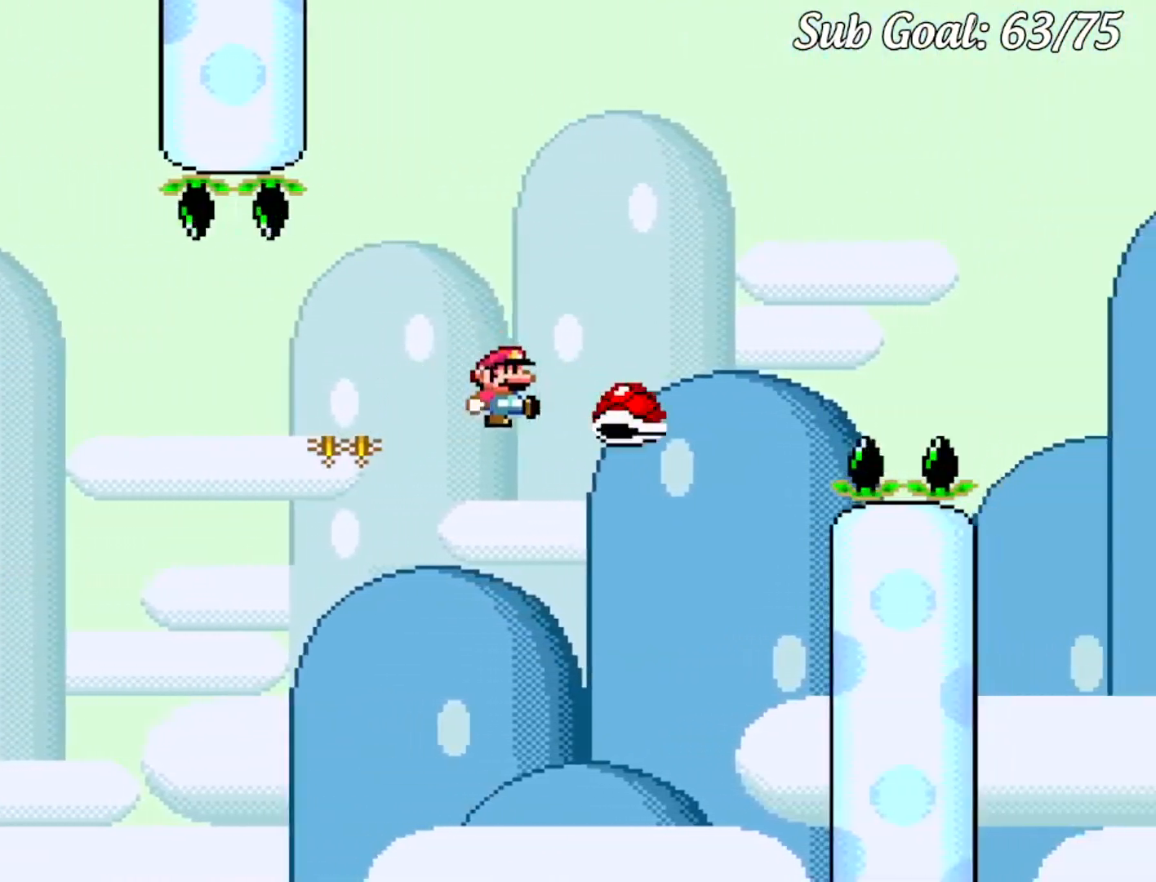
{"buttons": ["B", "Y", "DPAD_RIGHT"], "events": []}
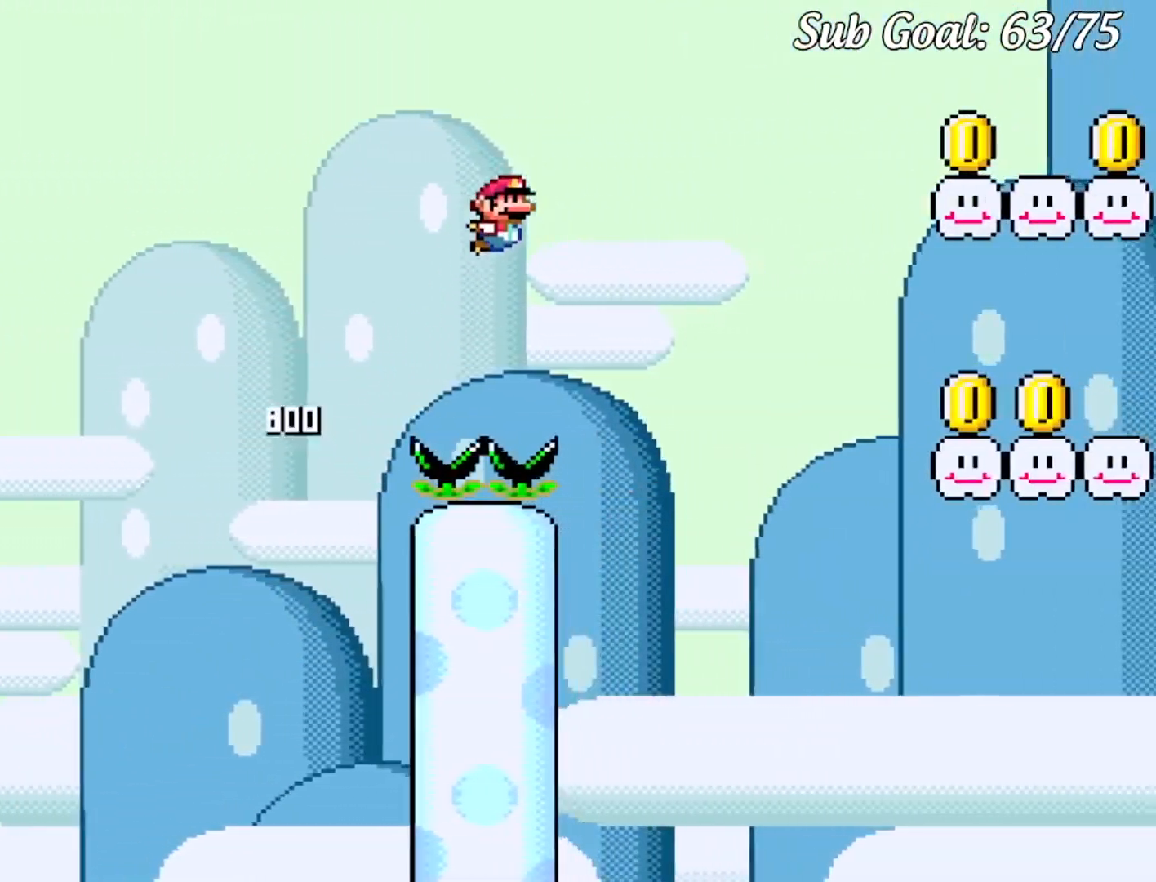
{"buttons": ["Y", "DPAD_RIGHT"], "events": [[250, "B", "up"]]}
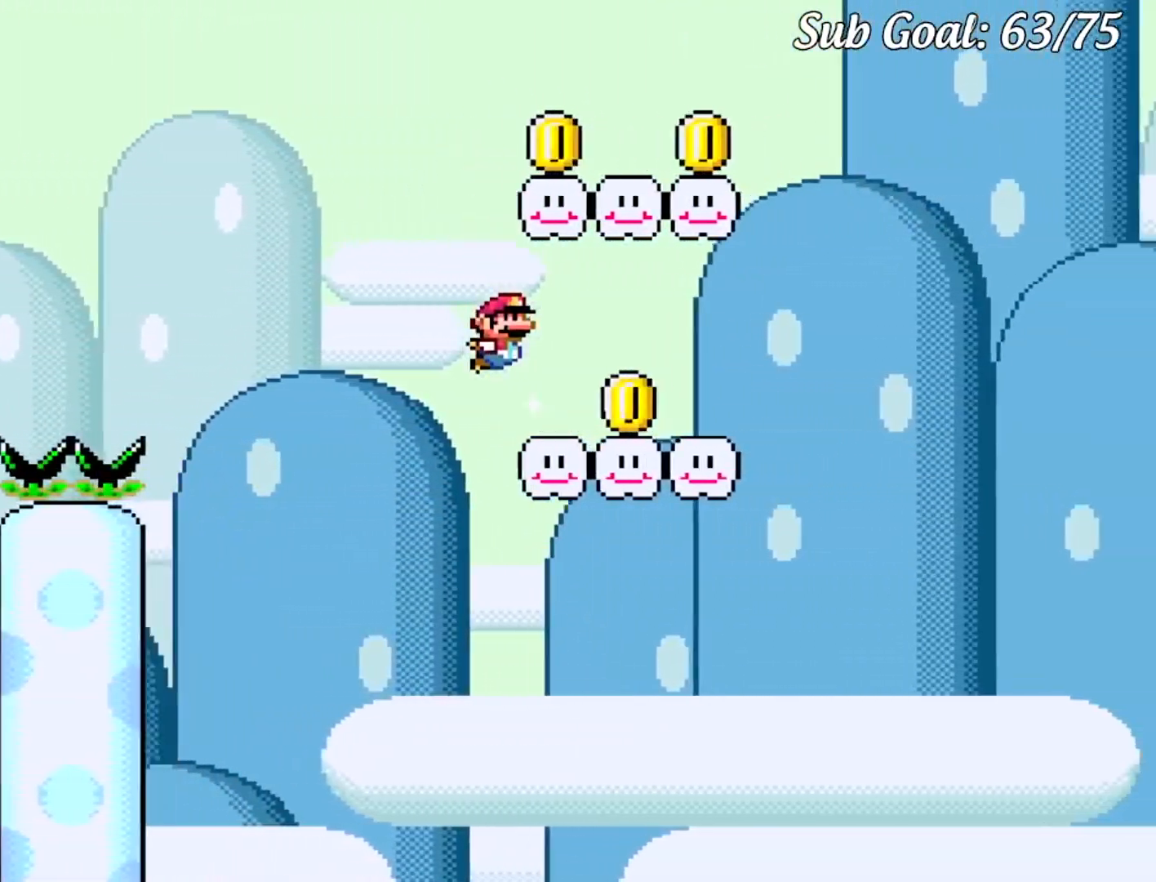
{"buttons": ["A", "B", "X", "DPAD_LEFT"], "events": [[184, "B", "down"], [300, "DPAD_LEFT", "down"], [300, "DPAD_RIGHT", "up"], [401, "A", "down"], [401, "X", "down"], [451, "Y", "up"]]}
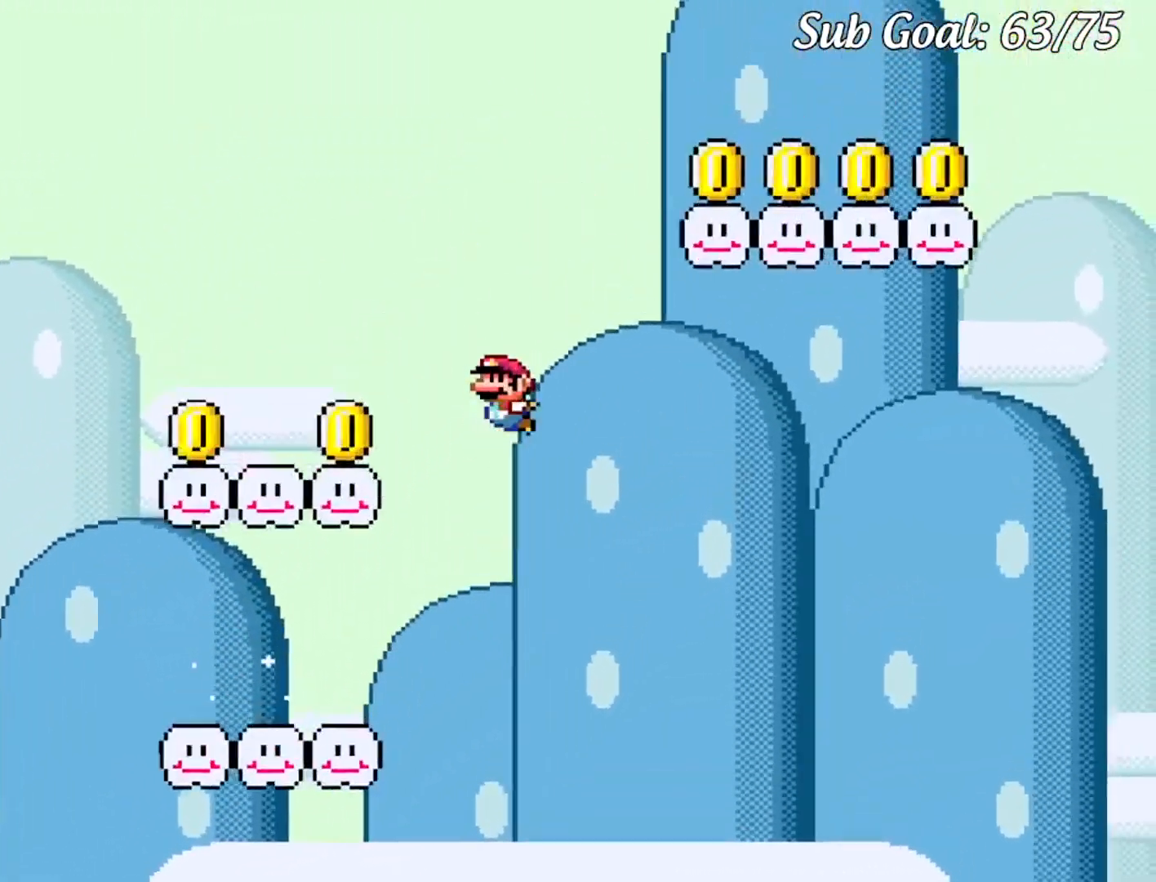
{"buttons": ["X", "DPAD_LEFT"], "events": [[183, "B", "up"], [233, "A", "up"]]}
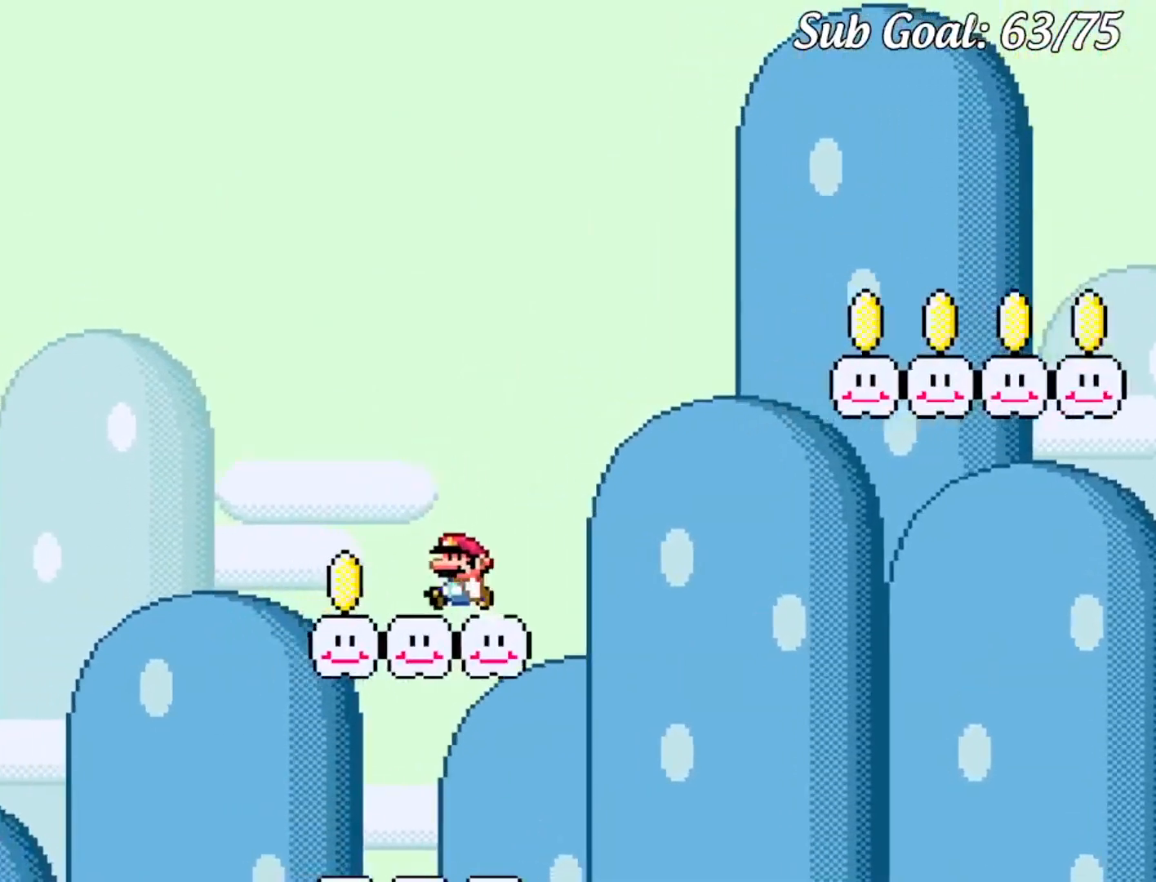
{"buttons": ["A", "X", "DPAD_RIGHT"], "events": [[150, "A", "down"], [300, "DPAD_LEFT", "up"], [367, "DPAD_RIGHT", "down"]]}
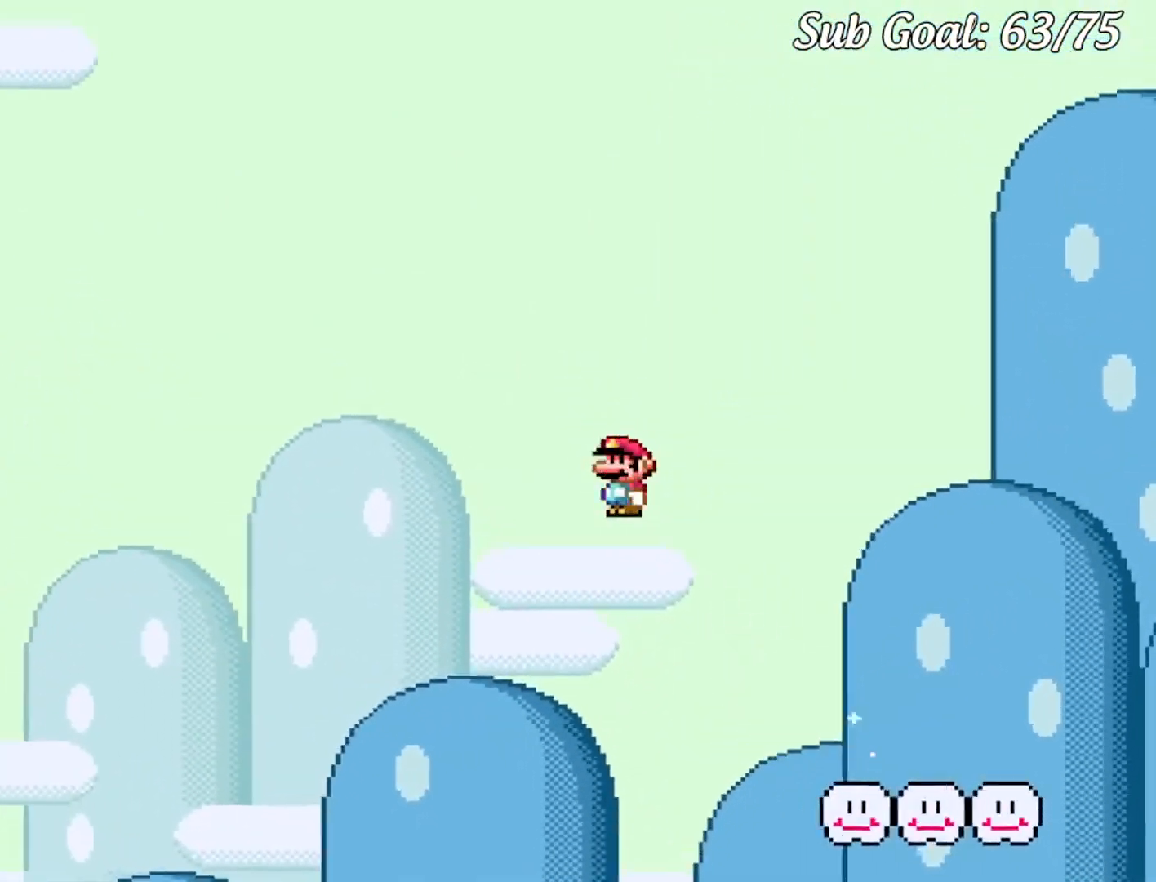
{"buttons": ["X", "DPAD_RIGHT"], "events": [[467, "A", "up"]]}
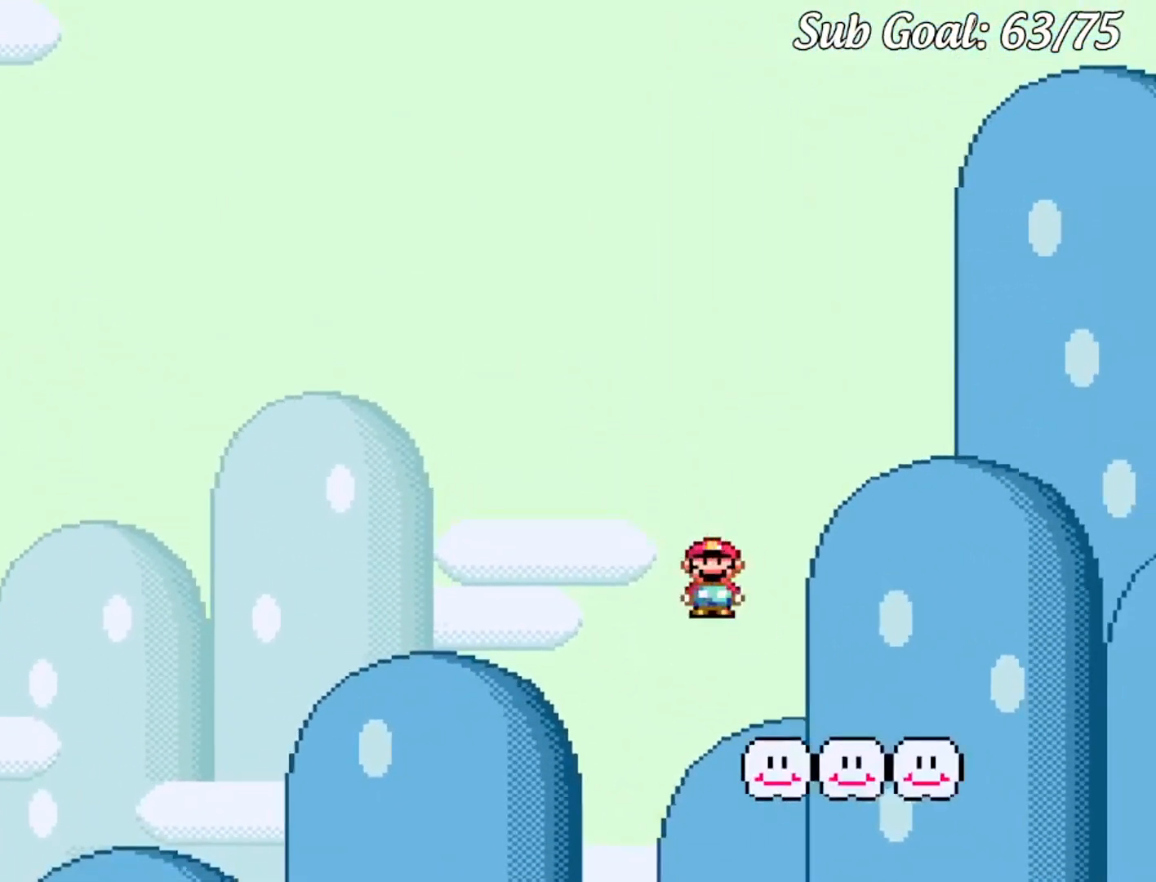
{"buttons": ["A", "X", "DPAD_RIGHT"], "events": [[200, "A", "down"]]}
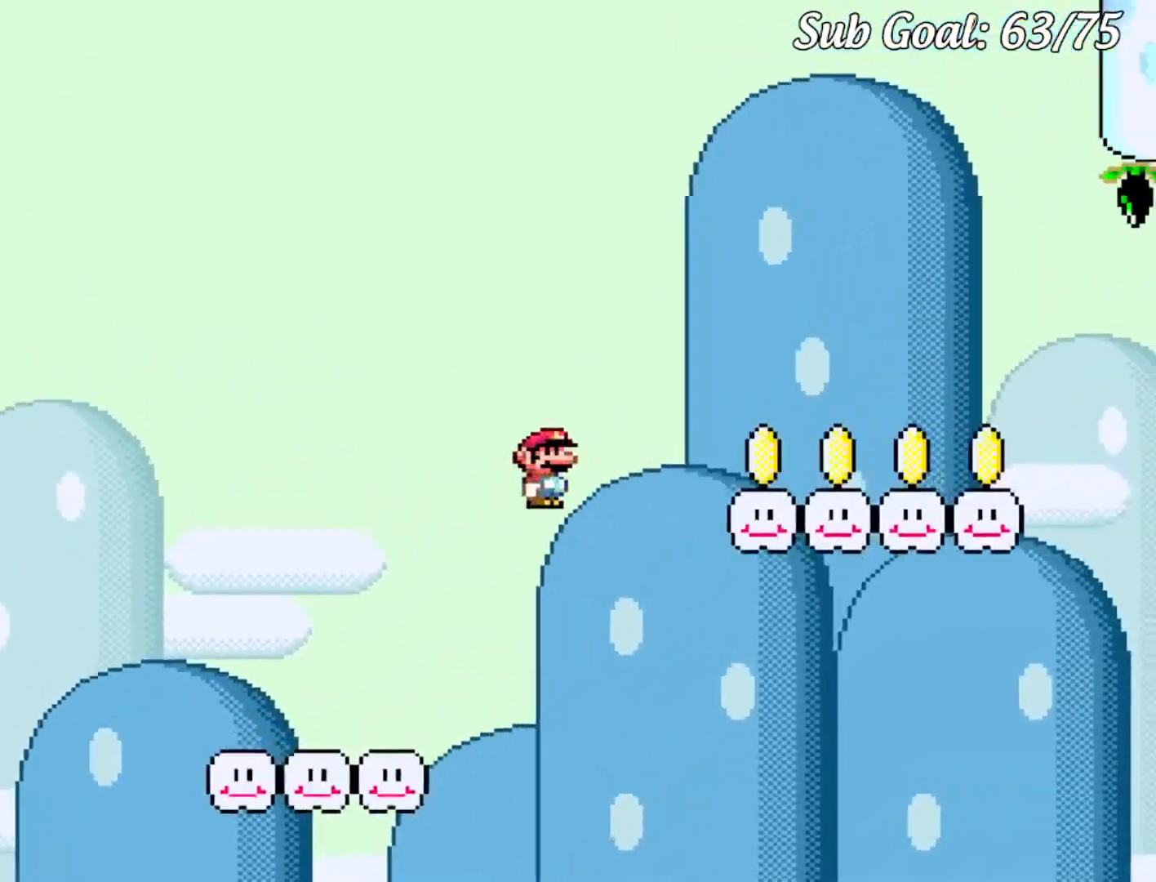
{"buttons": ["A", "X", "DPAD_RIGHT"], "events": [[33, "A", "up"], [267, "A", "down"], [317, "A", "up"], [500, "A", "down"]]}
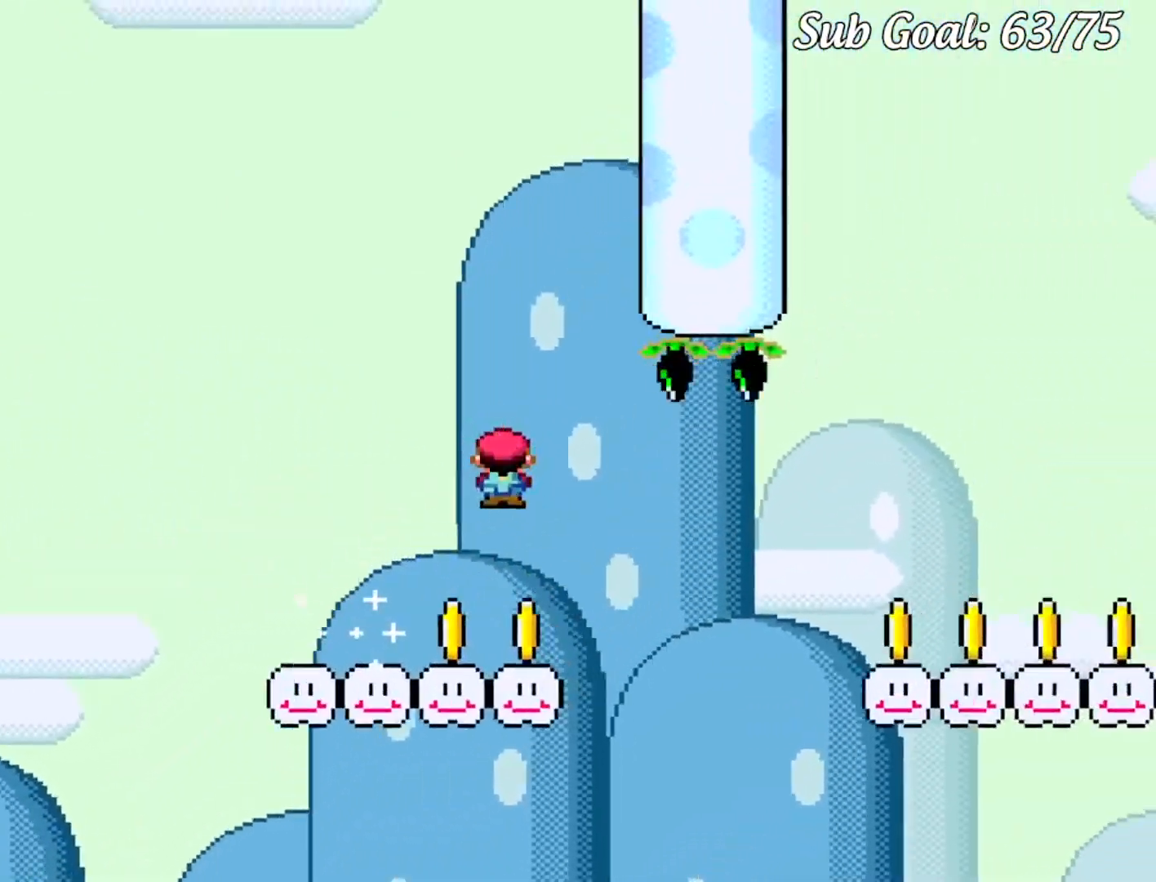
{"buttons": ["A", "X", "DPAD_RIGHT"], "events": [[367, "A", "up"], [501, "A", "down"]]}
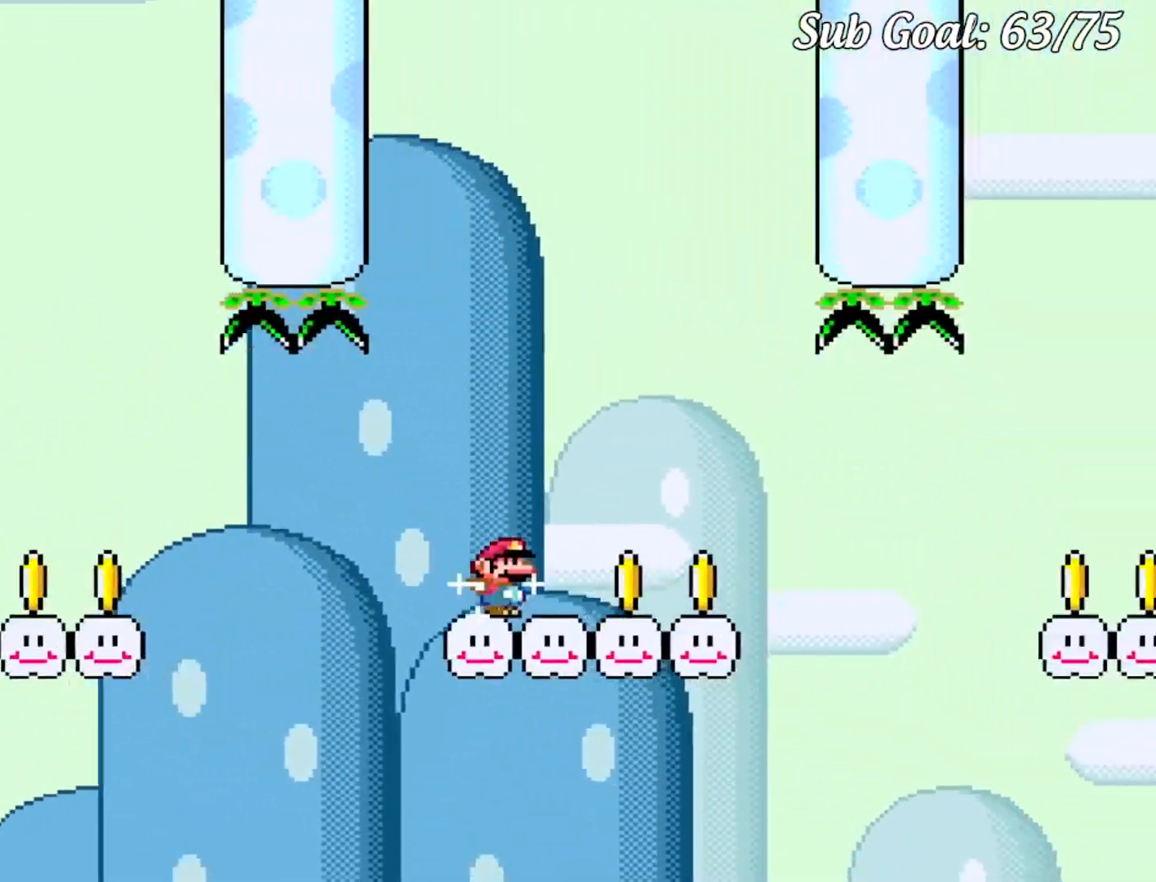
{"buttons": ["A", "X", "DPAD_RIGHT"], "events": [[50, "A", "up"], [250, "A", "down"]]}